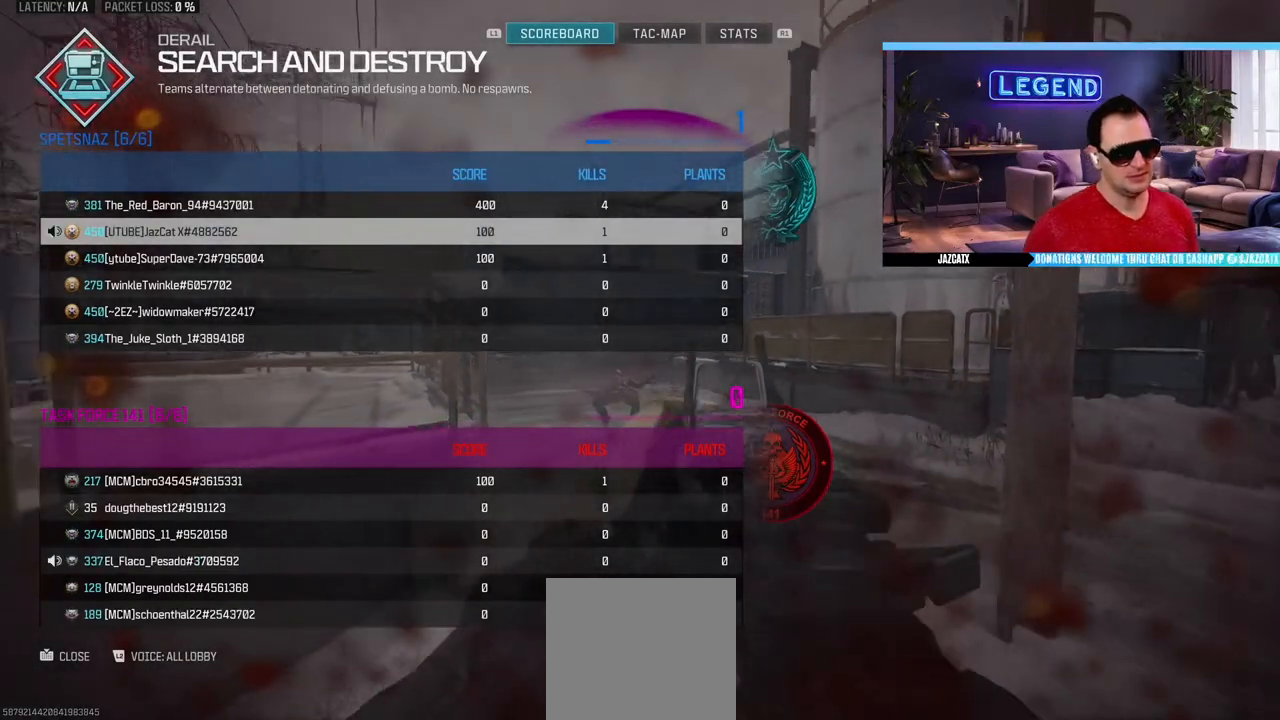
Gameplay with a controller (PlayStation layout); each line is a JSON object with the inputs held at the frame after it. "events" lists button and stick changes between this image and that frame as [ms after this image, input, new state], when the widget could be followed in between. Not read: SQUARE.
{"buttons": [], "left_stick": "center", "right_stick": "center", "events": []}
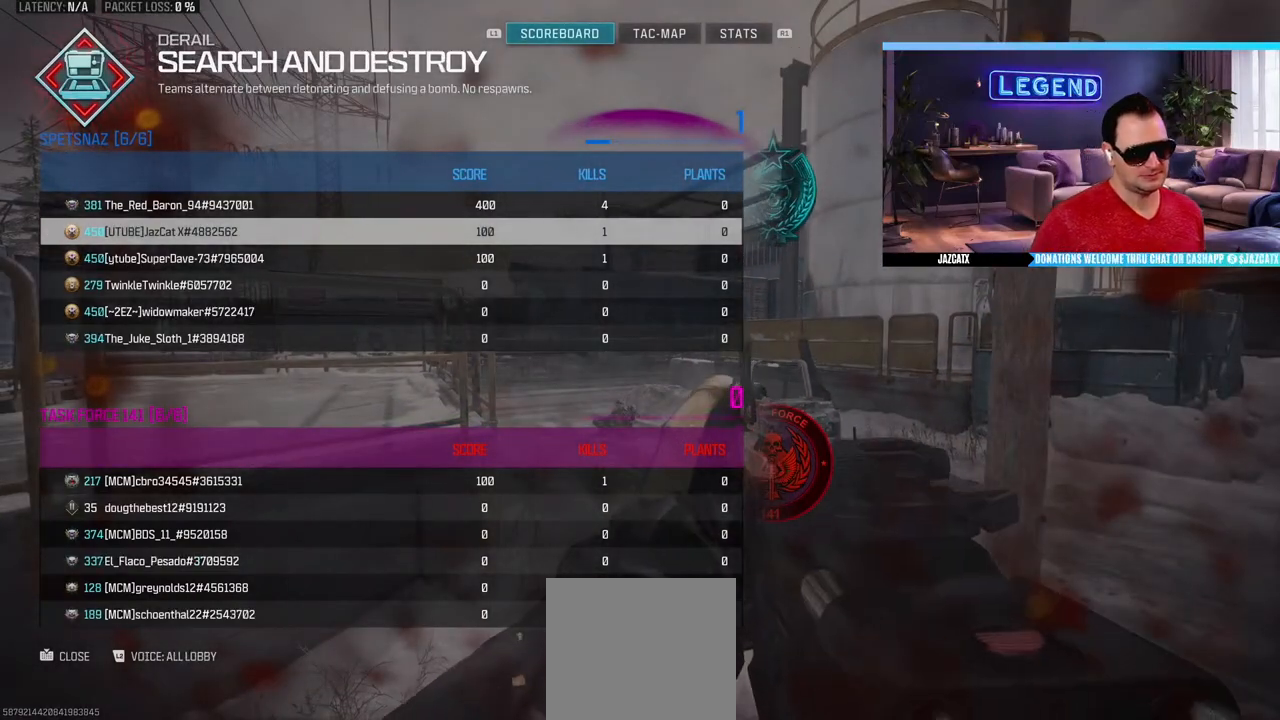
{"buttons": [], "left_stick": "center", "right_stick": "center", "events": []}
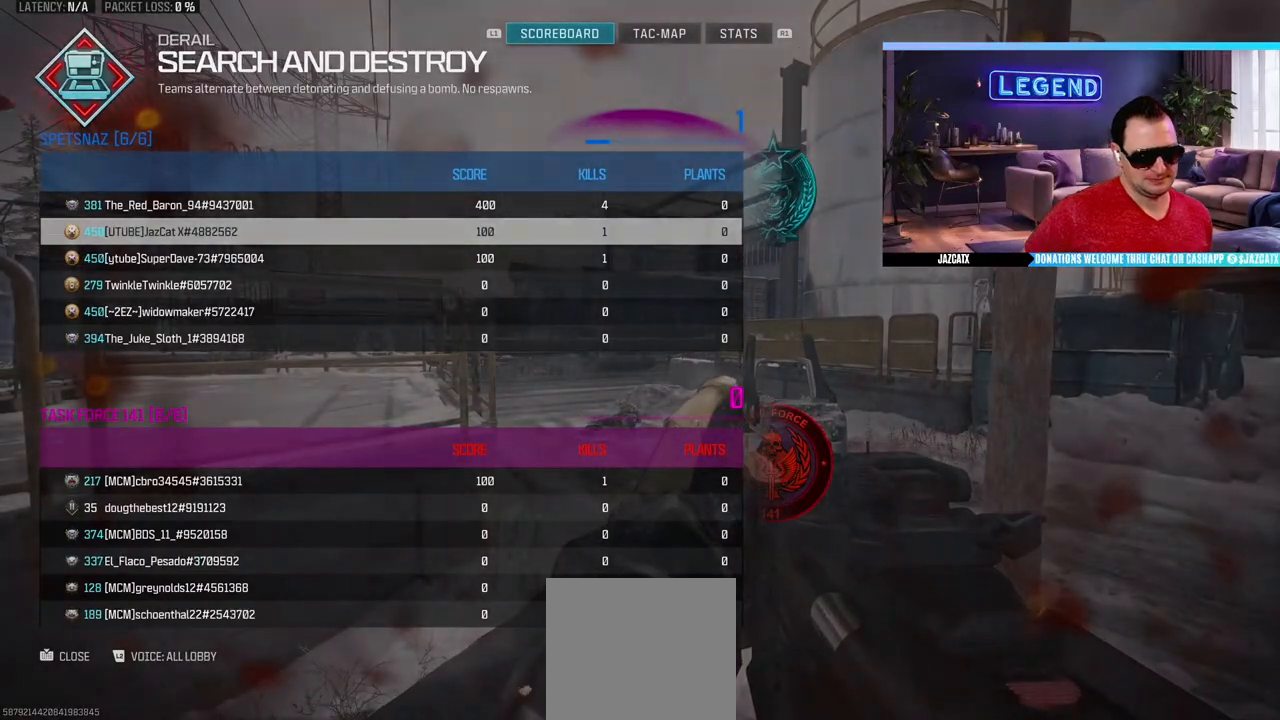
{"buttons": [], "left_stick": "center", "right_stick": "center", "events": []}
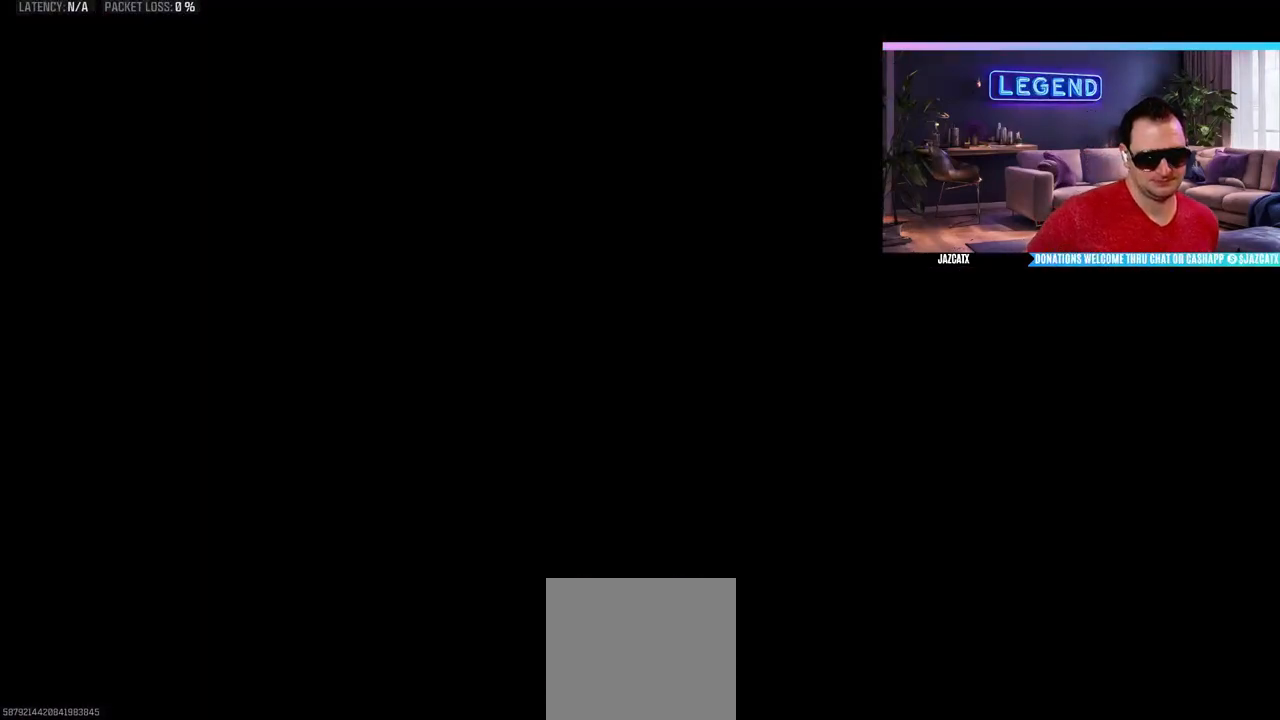
{"buttons": [], "left_stick": "center", "right_stick": "center", "events": []}
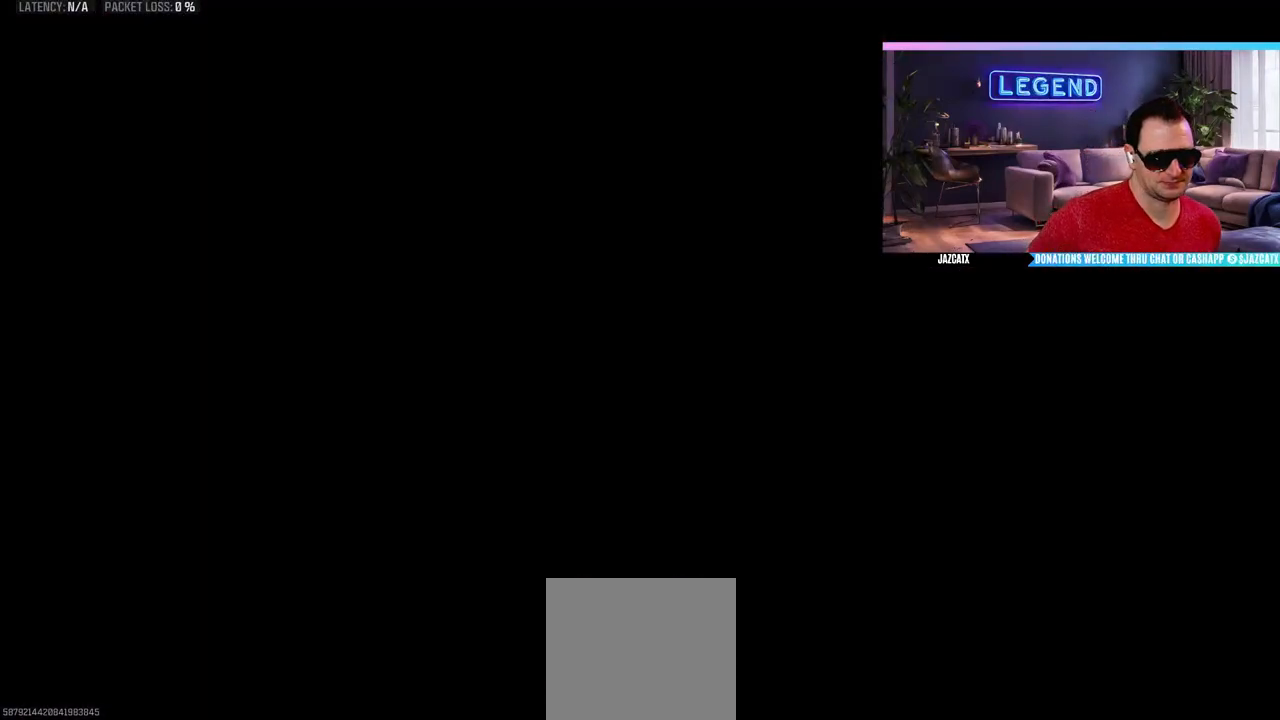
{"buttons": [], "left_stick": "center", "right_stick": "center", "events": [[117, "DPAD_DOWN", "down"], [217, "DPAD_DOWN", "up"]]}
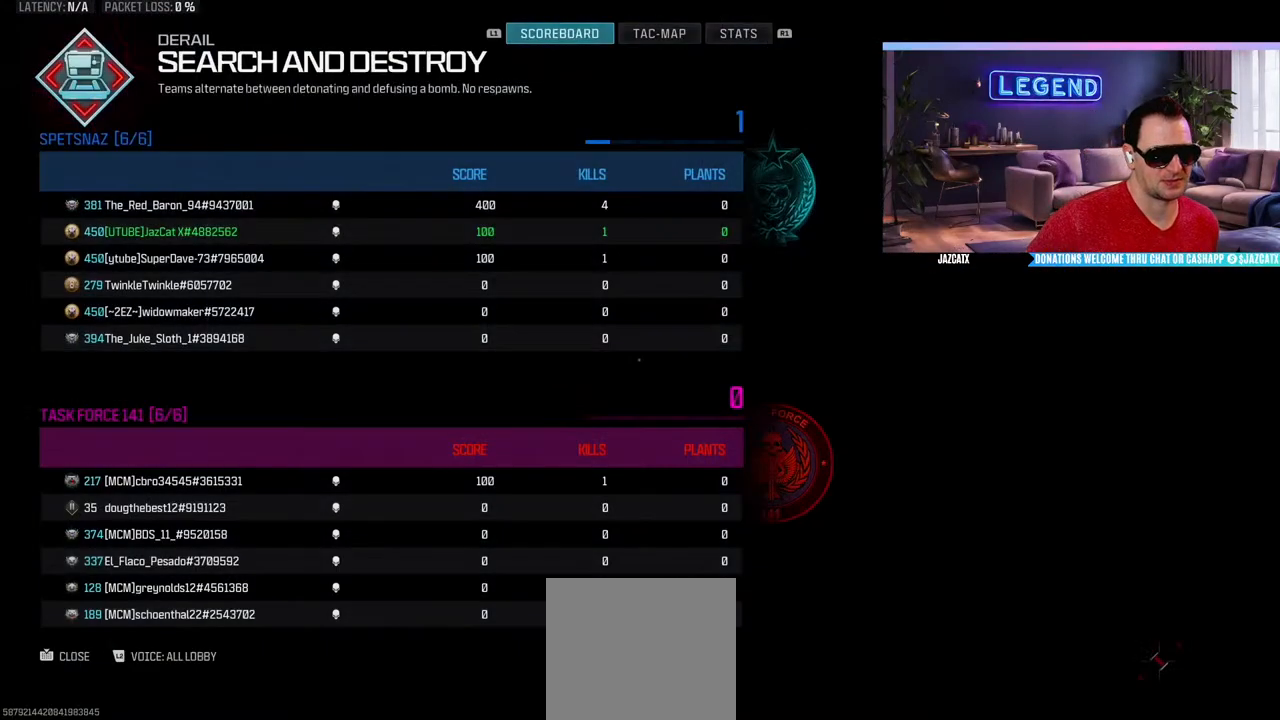
{"buttons": [], "left_stick": "center", "right_stick": "center", "events": []}
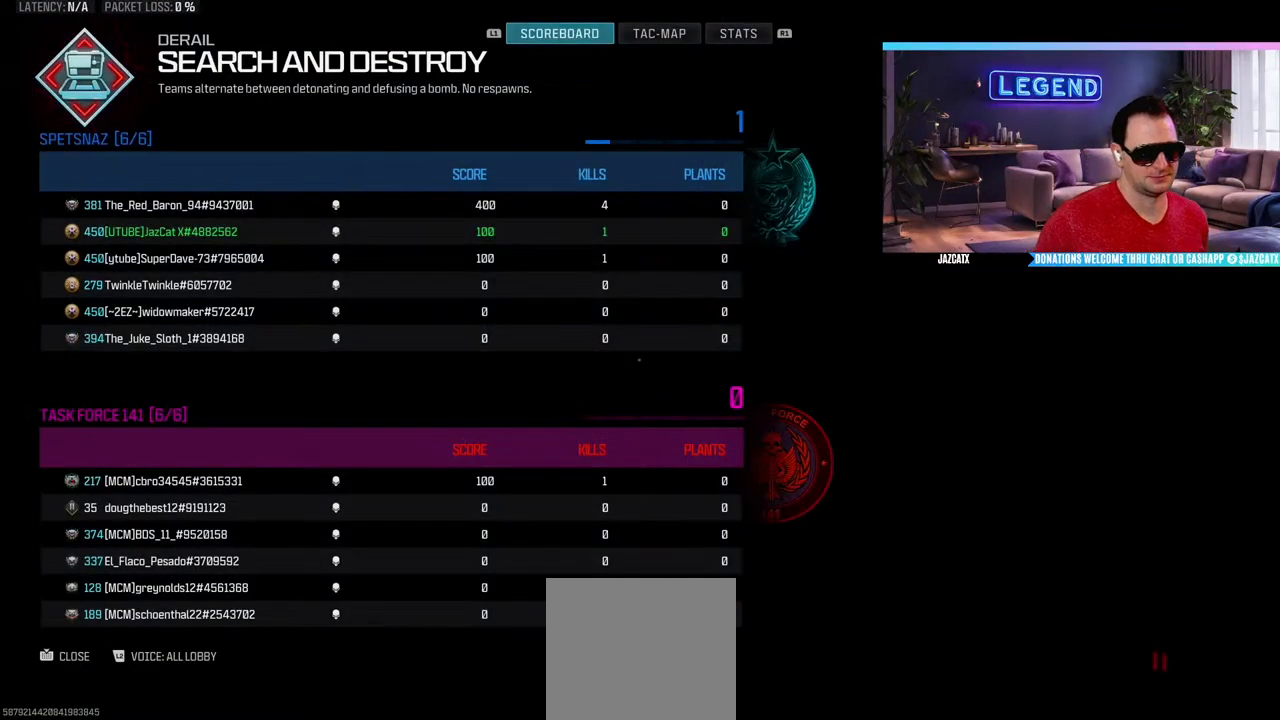
{"buttons": [], "left_stick": "center", "right_stick": "center", "events": []}
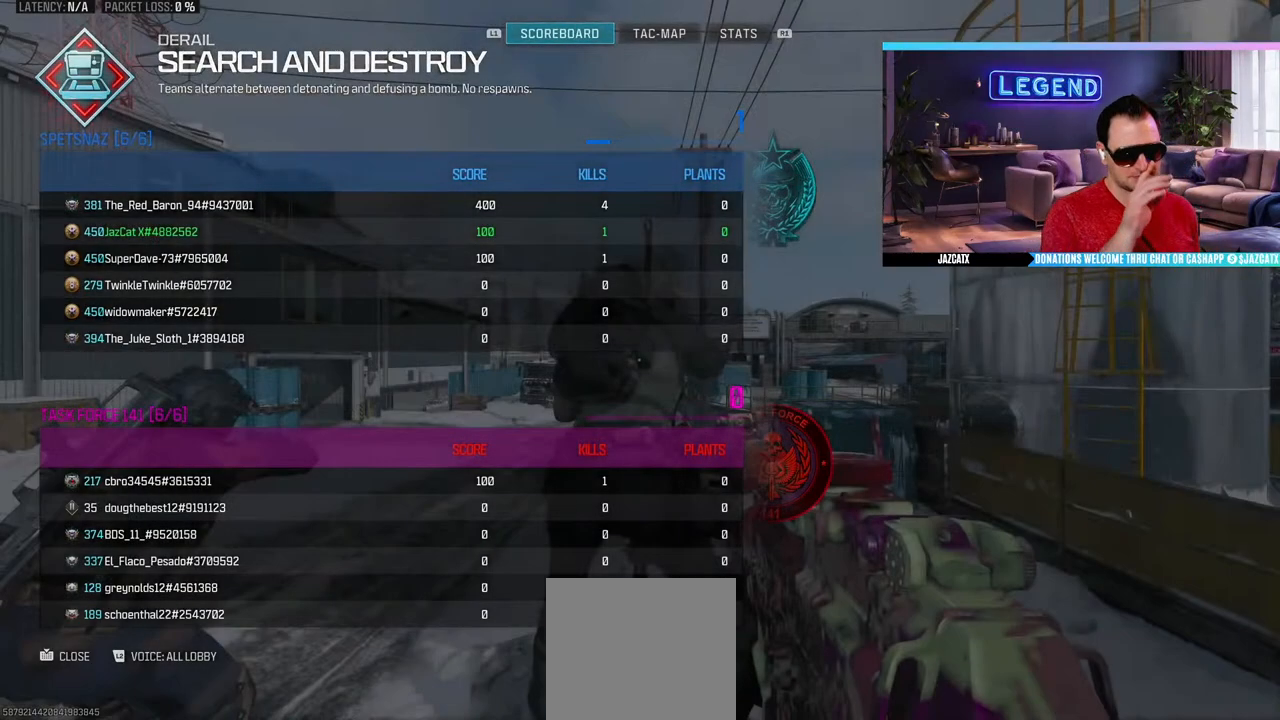
{"buttons": [], "left_stick": "center", "right_stick": "center", "events": []}
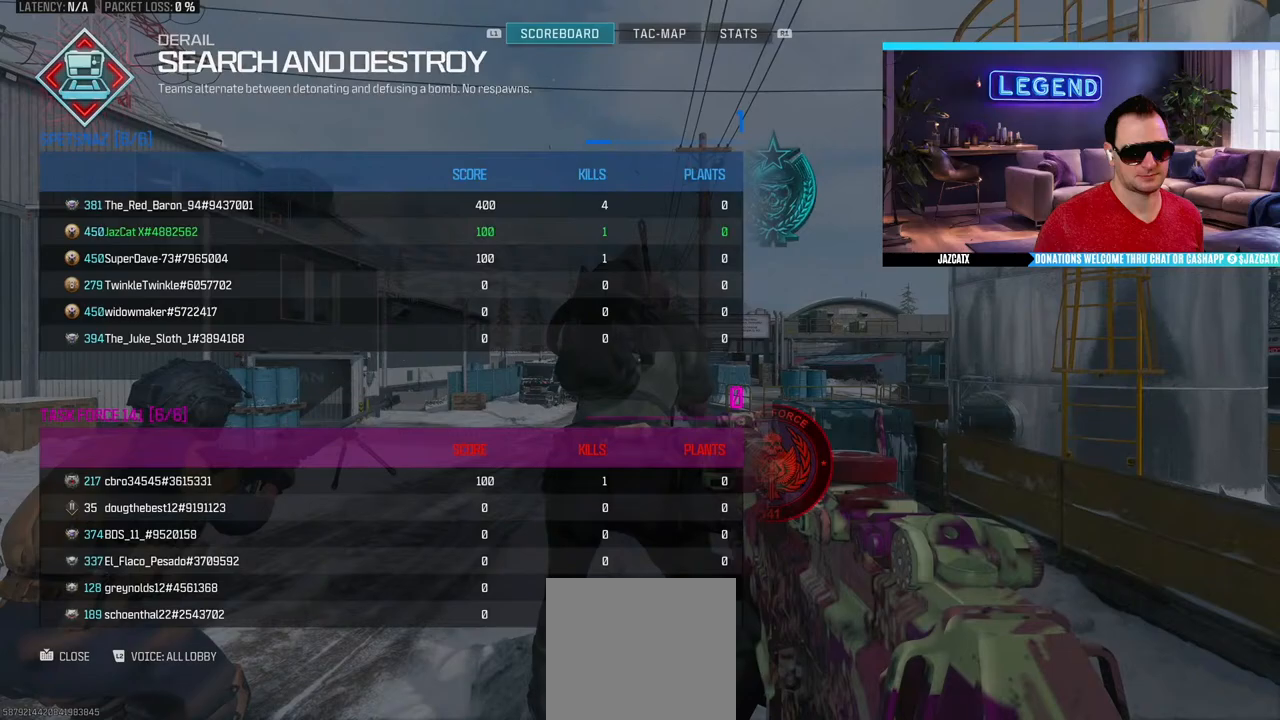
{"buttons": [], "left_stick": "center", "right_stick": "center", "events": []}
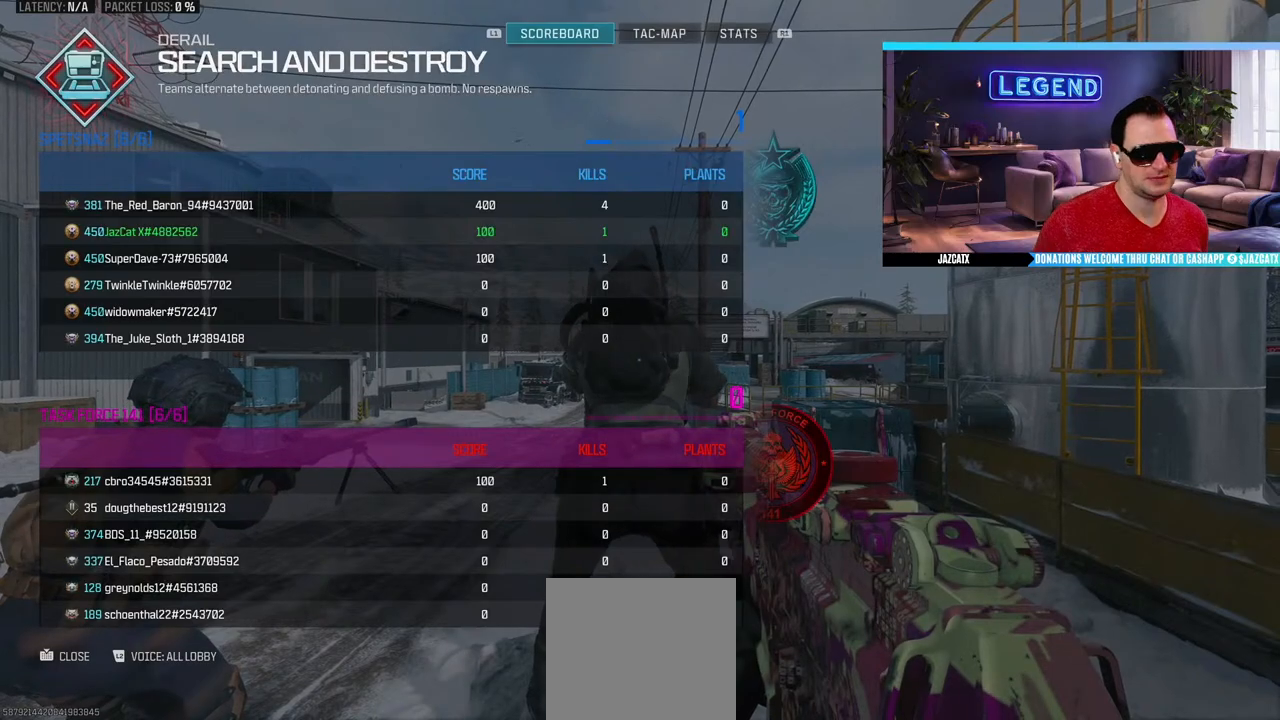
{"buttons": [], "left_stick": "center", "right_stick": "center", "events": []}
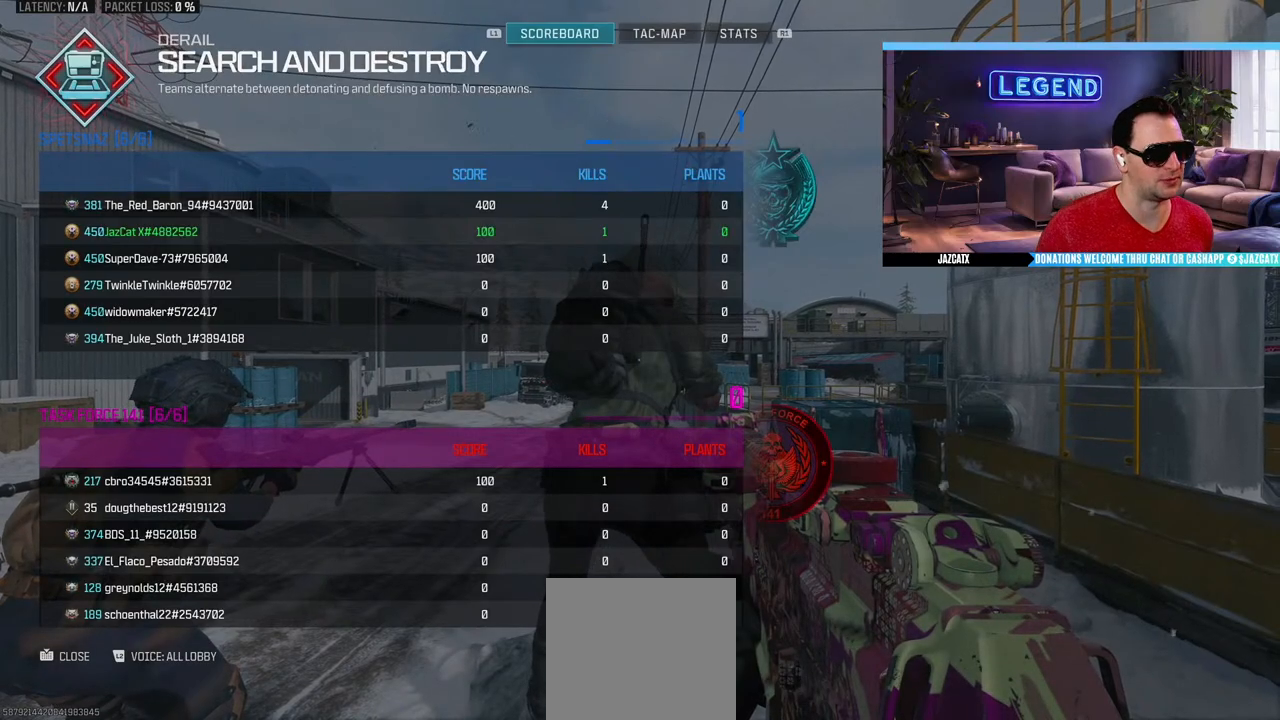
{"buttons": [], "left_stick": "center", "right_stick": "center", "events": [[83, "DPAD_DOWN", "down"], [150, "DPAD_DOWN", "up"]]}
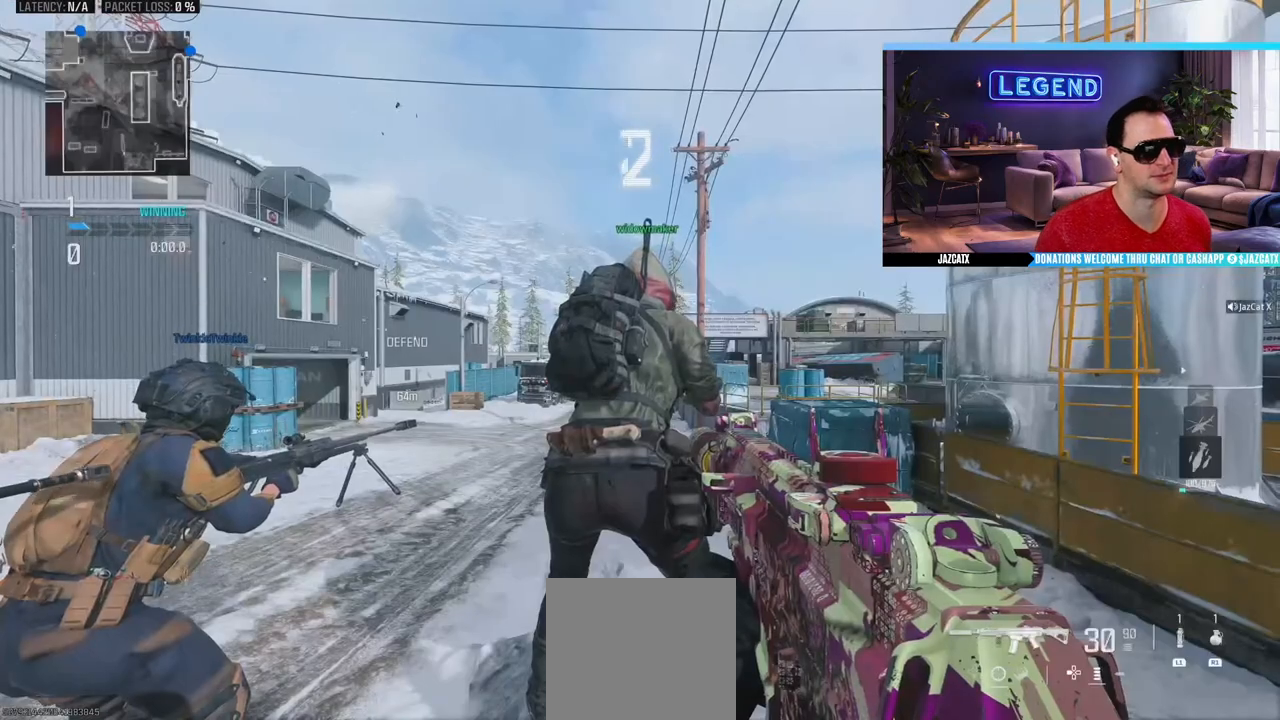
{"buttons": [], "left_stick": "center", "right_stick": "center", "events": [[17, "TRIANGLE", "down"], [100, "TRIANGLE", "up"], [183, "TRIANGLE", "down"], [267, "TRIANGLE", "up"]]}
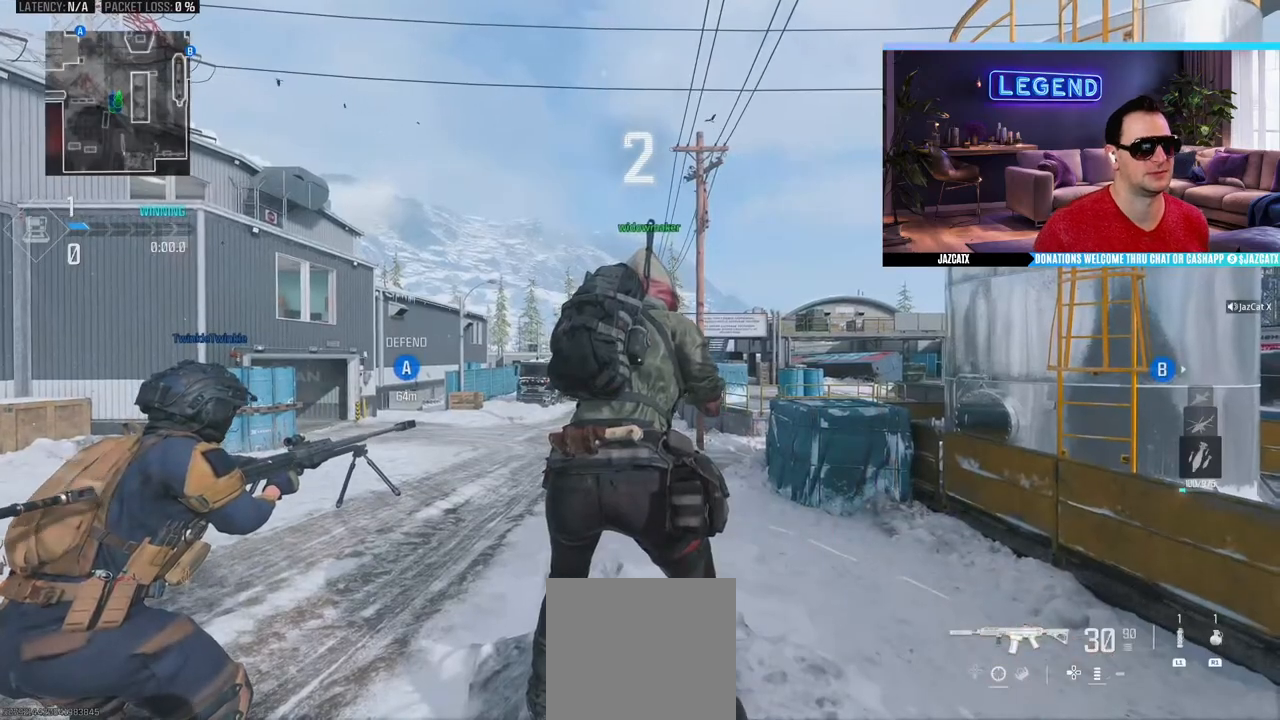
{"buttons": [], "left_stick": "center", "right_stick": "center", "events": [[350, "TRIANGLE", "down"], [433, "TRIANGLE", "up"]]}
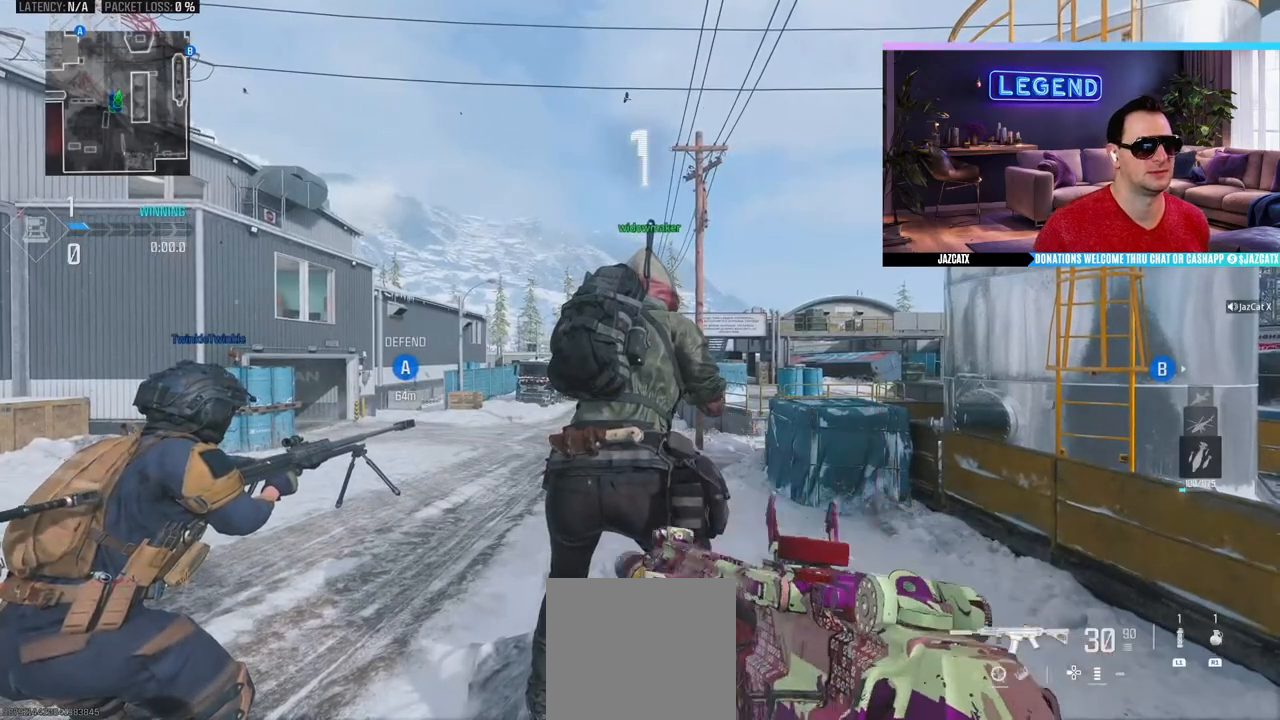
{"buttons": [], "left_stick": "center", "right_stick": "center", "events": []}
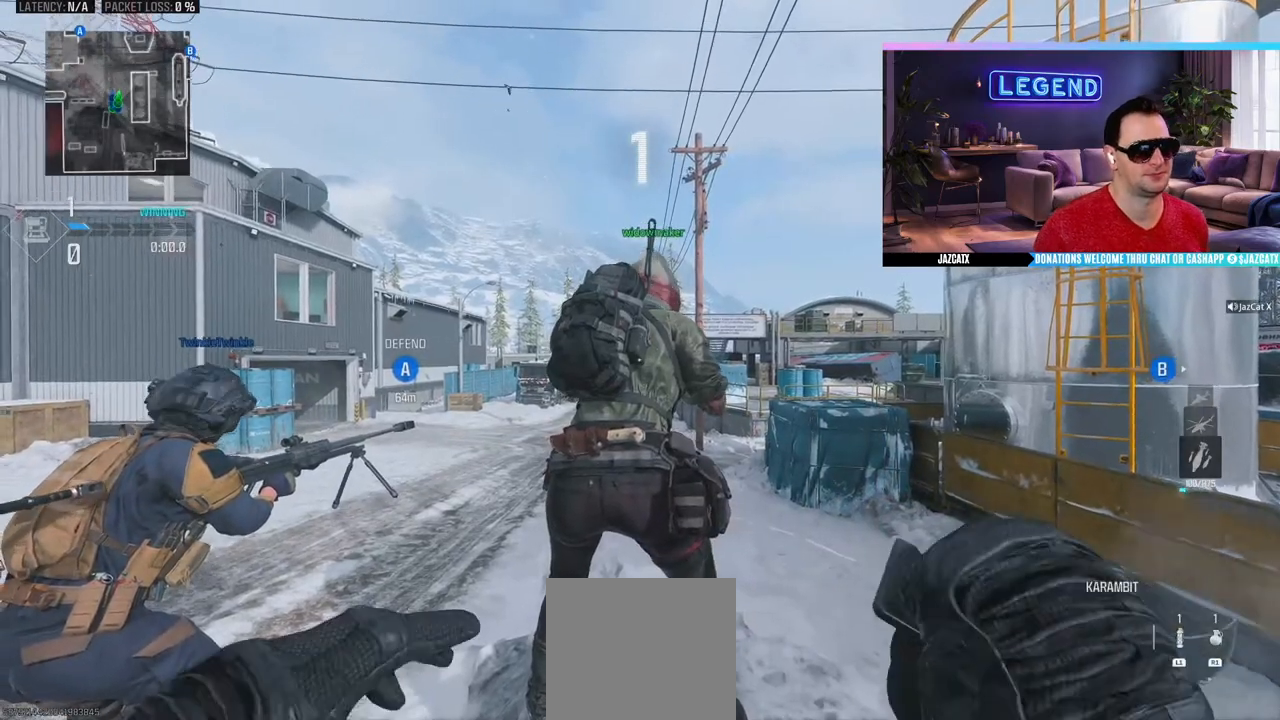
{"buttons": [], "left_stick": "center", "right_stick": "center", "events": []}
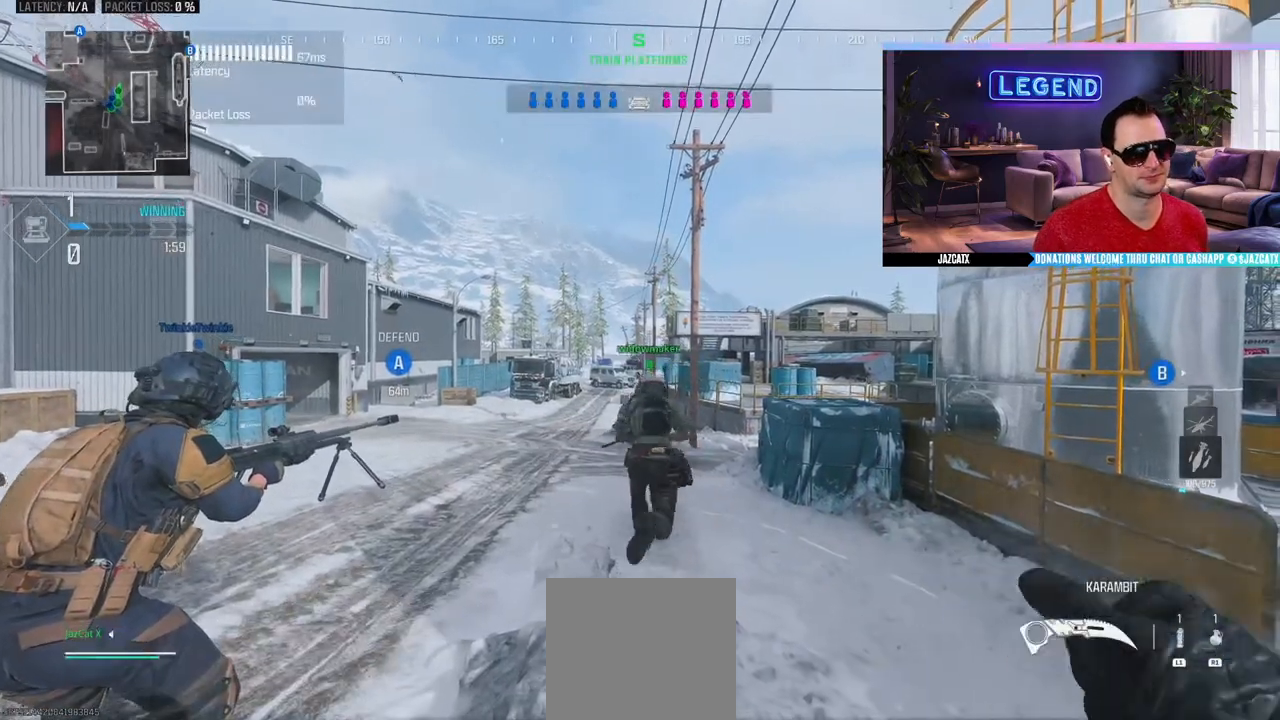
{"buttons": ["L3"], "left_stick": "up", "right_stick": "center", "events": [[83, "left_stick", "up"], [100, "L3", "down"], [200, "L3", "up"], [283, "L3", "down"]]}
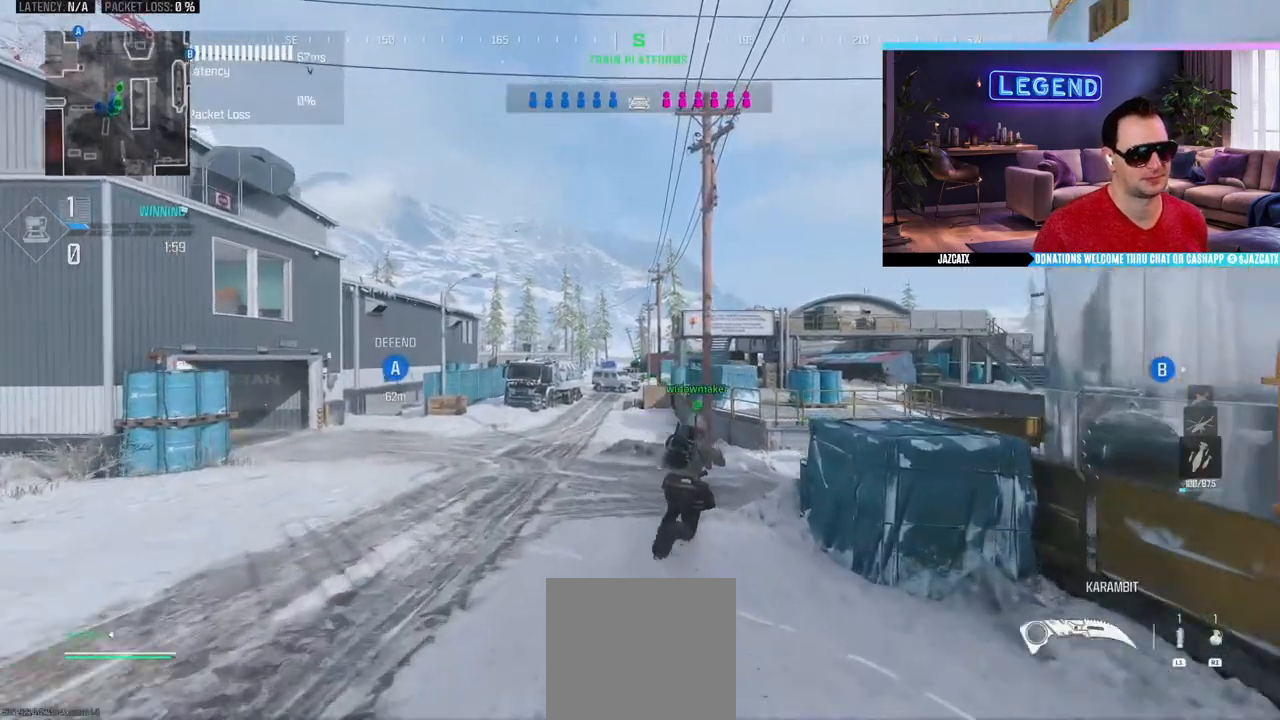
{"buttons": ["L3"], "left_stick": "up", "right_stick": "center", "events": []}
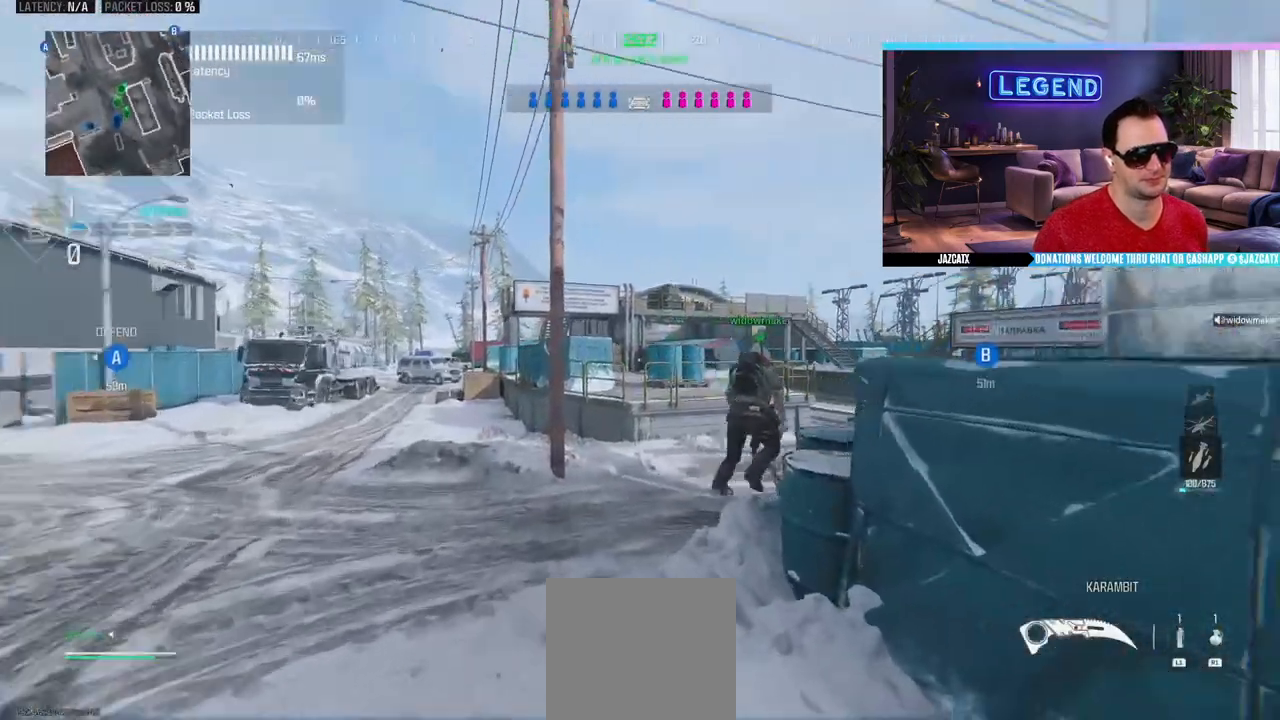
{"buttons": ["L3"], "left_stick": "up", "right_stick": "center", "events": []}
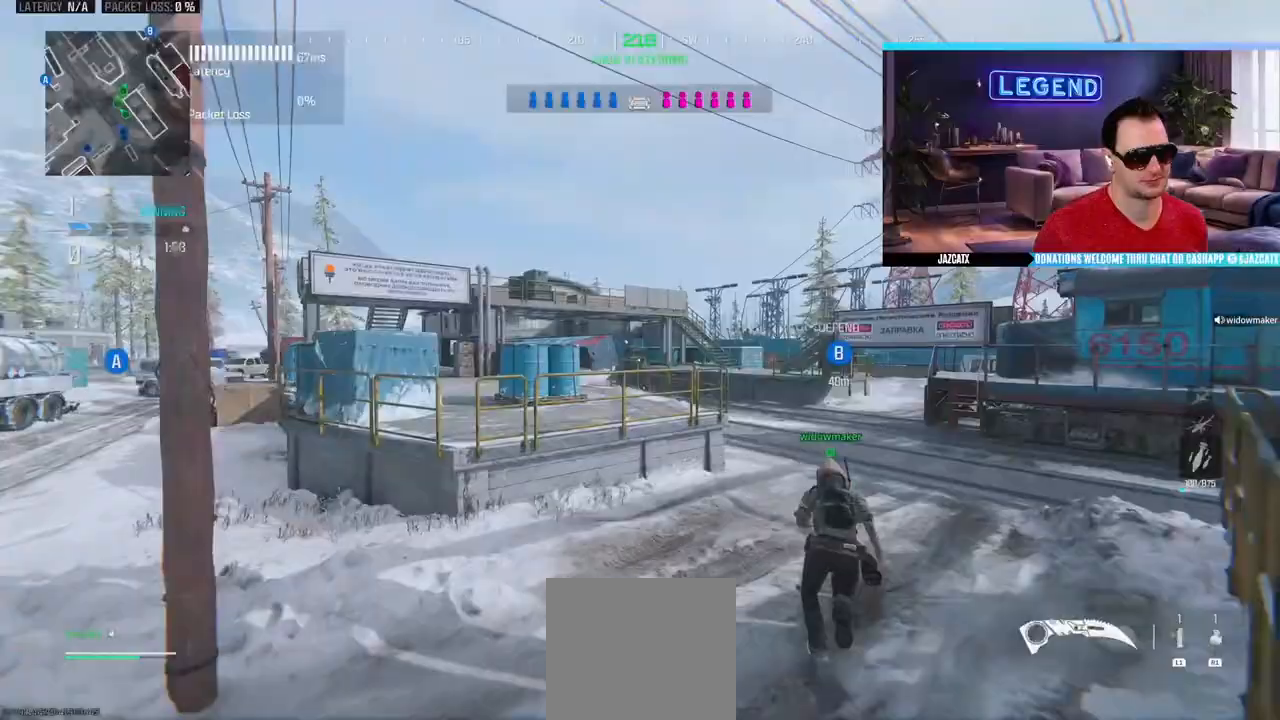
{"buttons": [], "left_stick": "up", "right_stick": "center", "events": [[200, "L3", "up"]]}
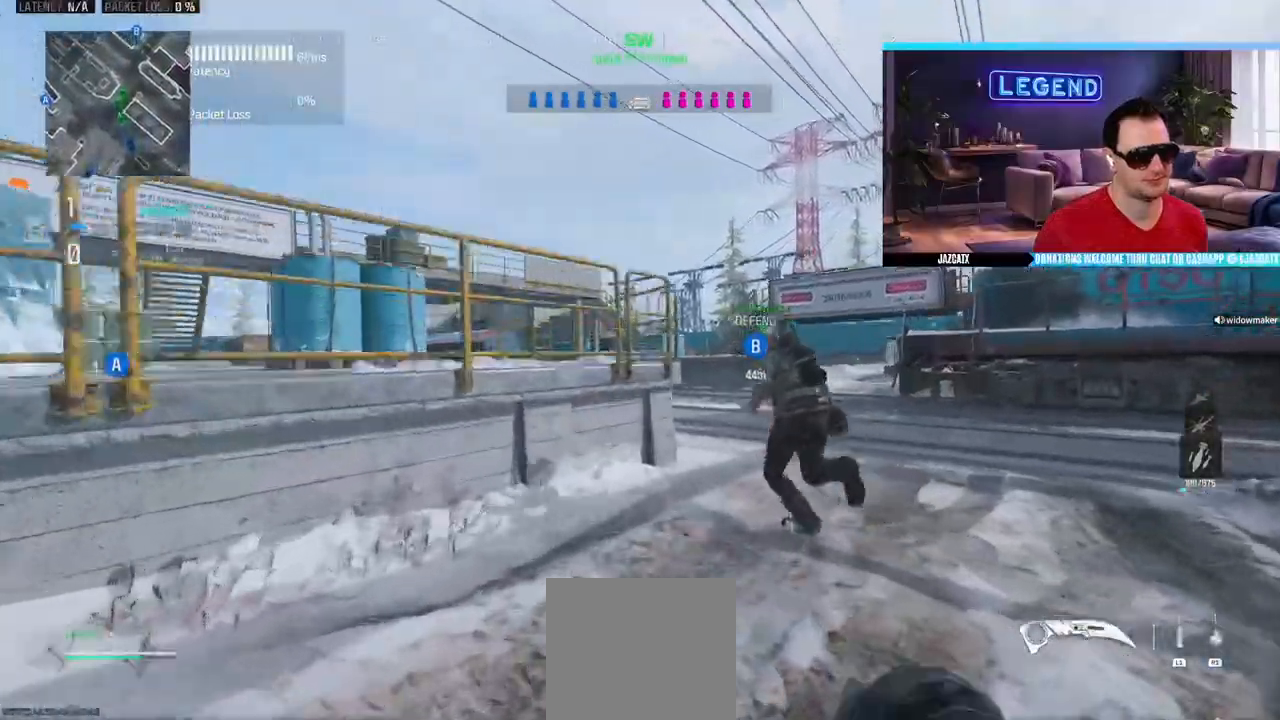
{"buttons": ["L3"], "left_stick": "up", "right_stick": "center", "events": [[33, "L3", "down"], [183, "L3", "up"], [250, "L3", "down"]]}
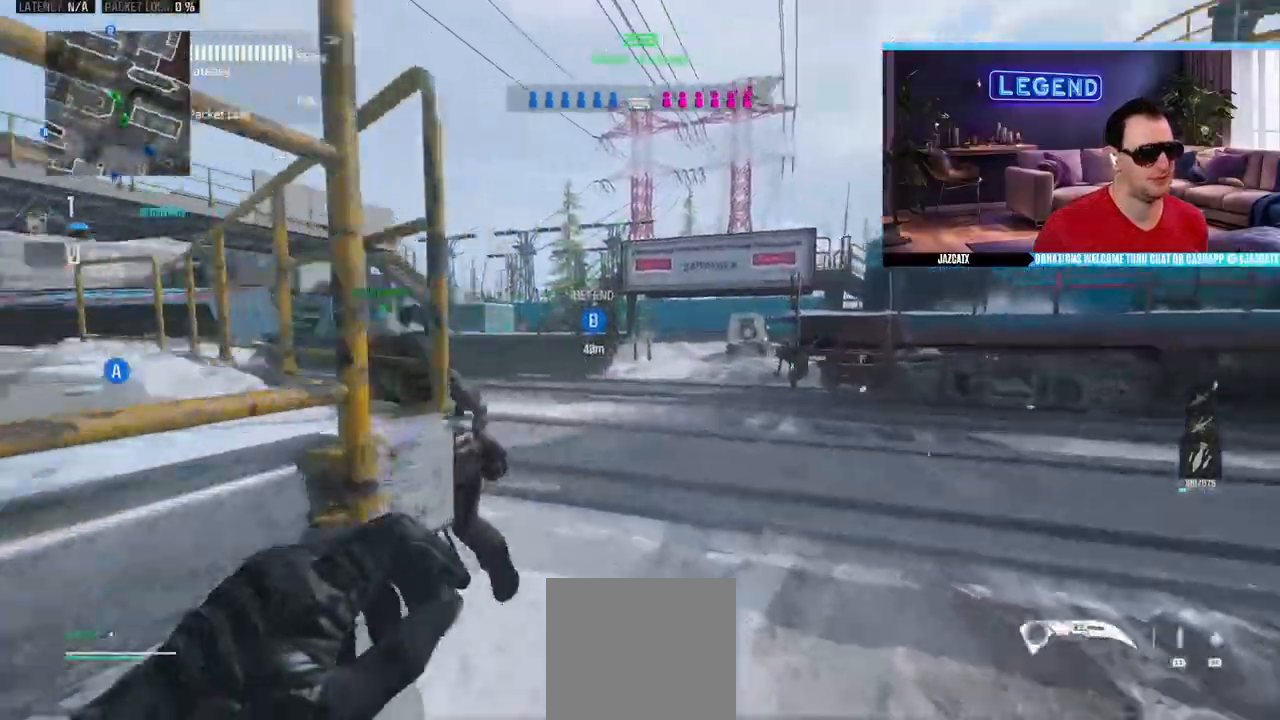
{"buttons": ["L3"], "left_stick": "up", "right_stick": "center", "events": [[117, "L3", "up"], [200, "L3", "down"], [217, "right_stick", "left"], [317, "right_stick", "center"]]}
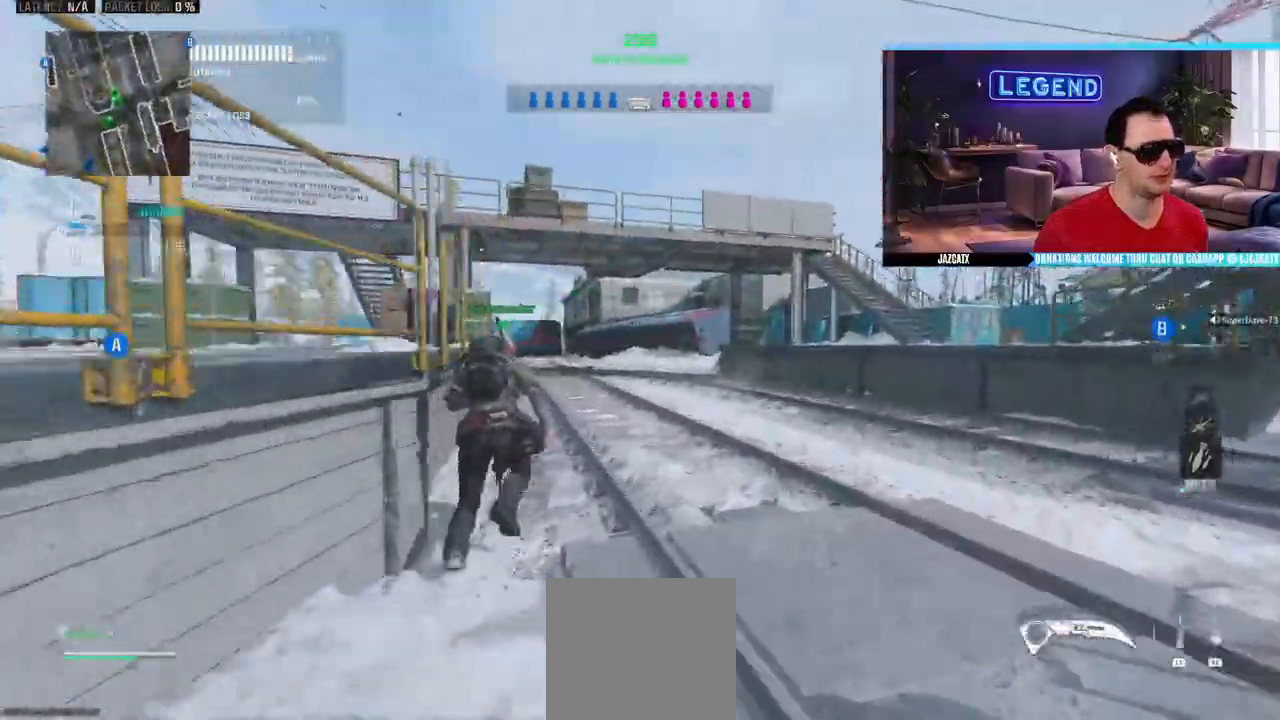
{"buttons": ["L3"], "left_stick": "up", "right_stick": "center", "events": []}
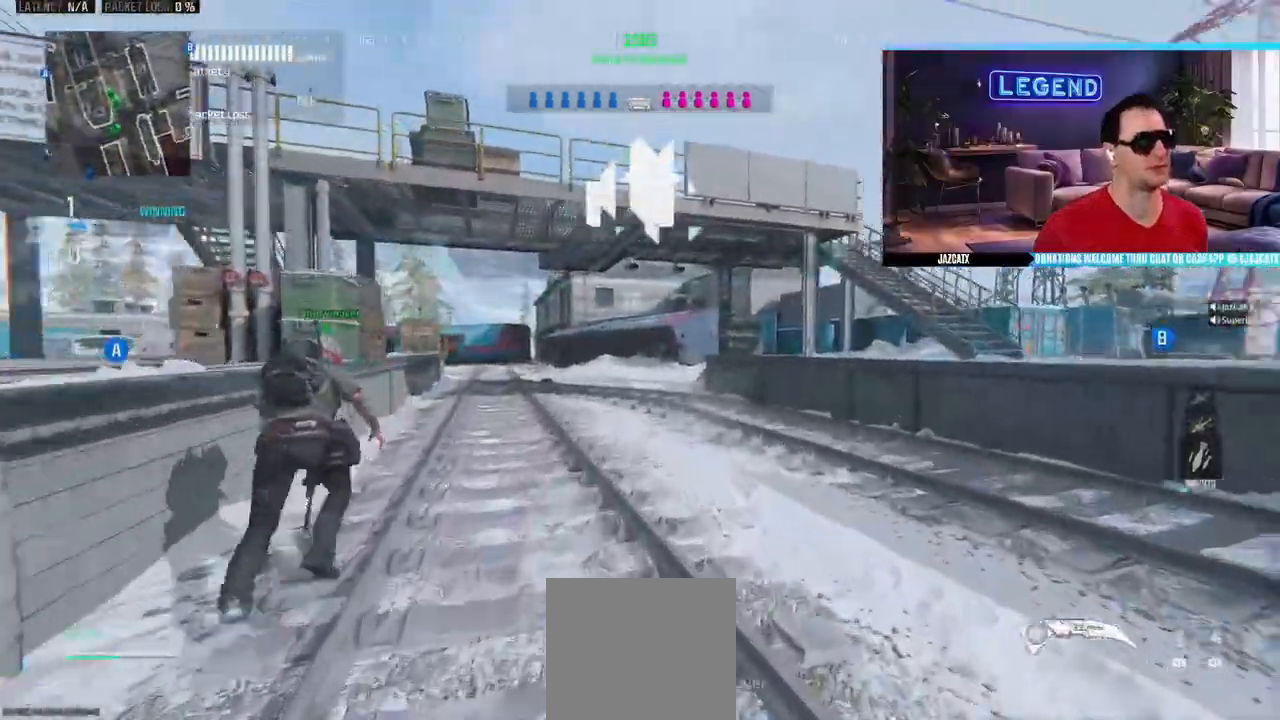
{"buttons": [], "left_stick": "up", "right_stick": "center", "events": [[33, "L3", "up"]]}
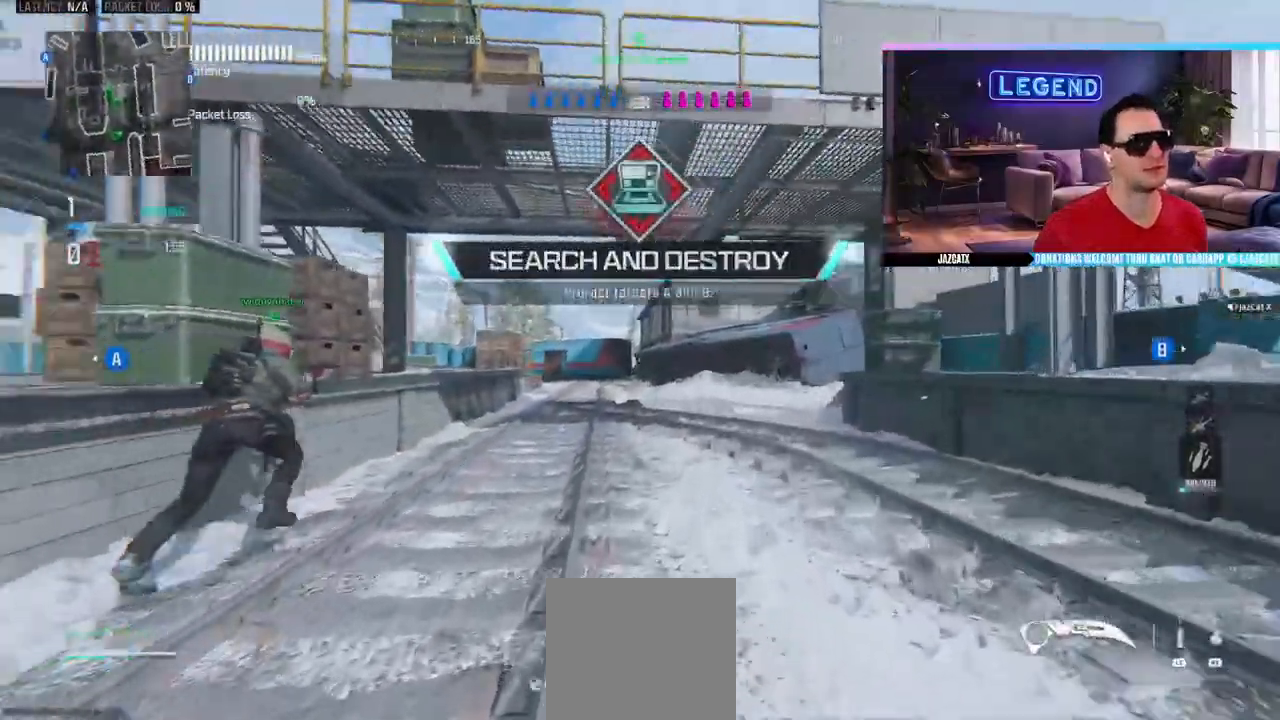
{"buttons": [], "left_stick": "up", "right_stick": "center", "events": []}
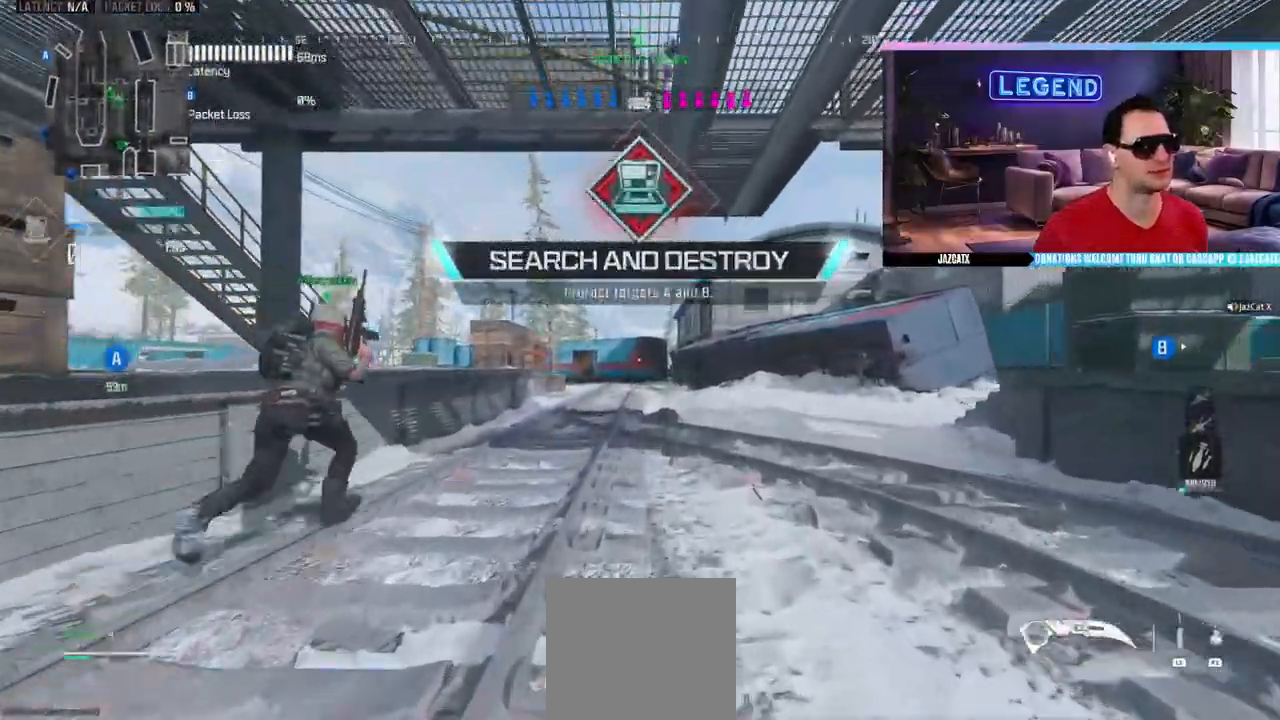
{"buttons": [], "left_stick": "up", "right_stick": "center", "events": []}
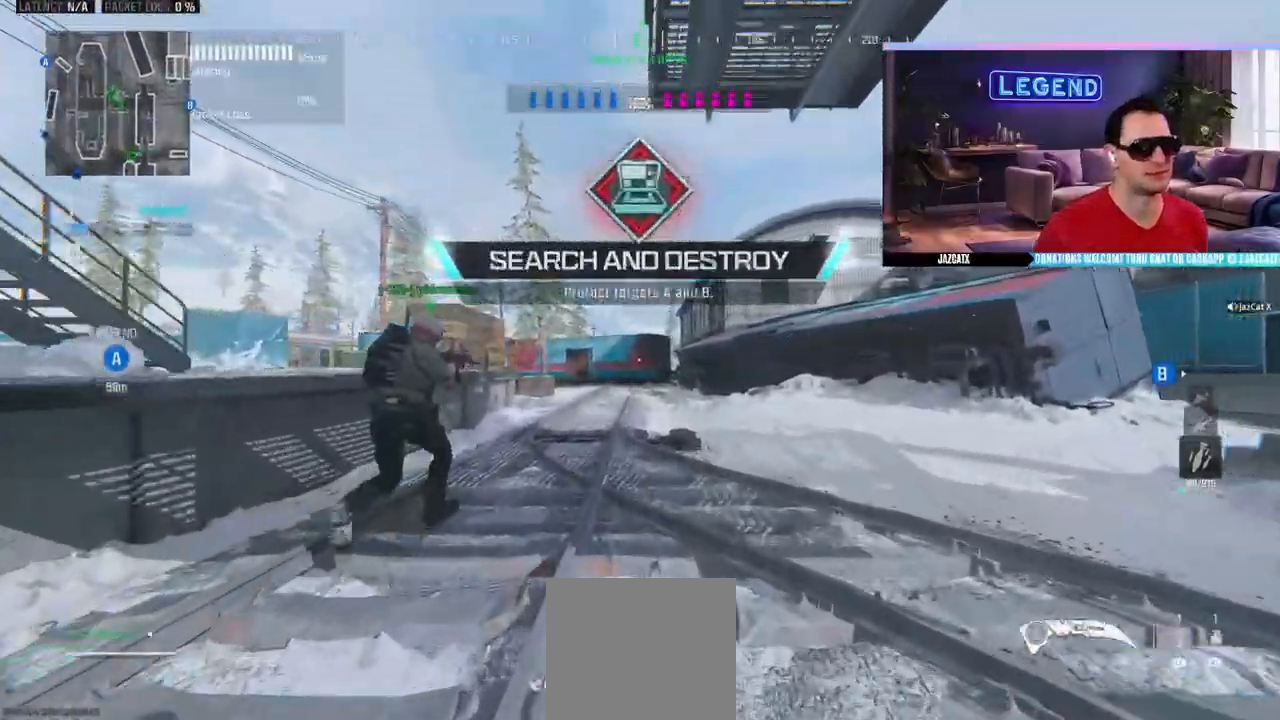
{"buttons": [], "left_stick": "up", "right_stick": "center", "events": []}
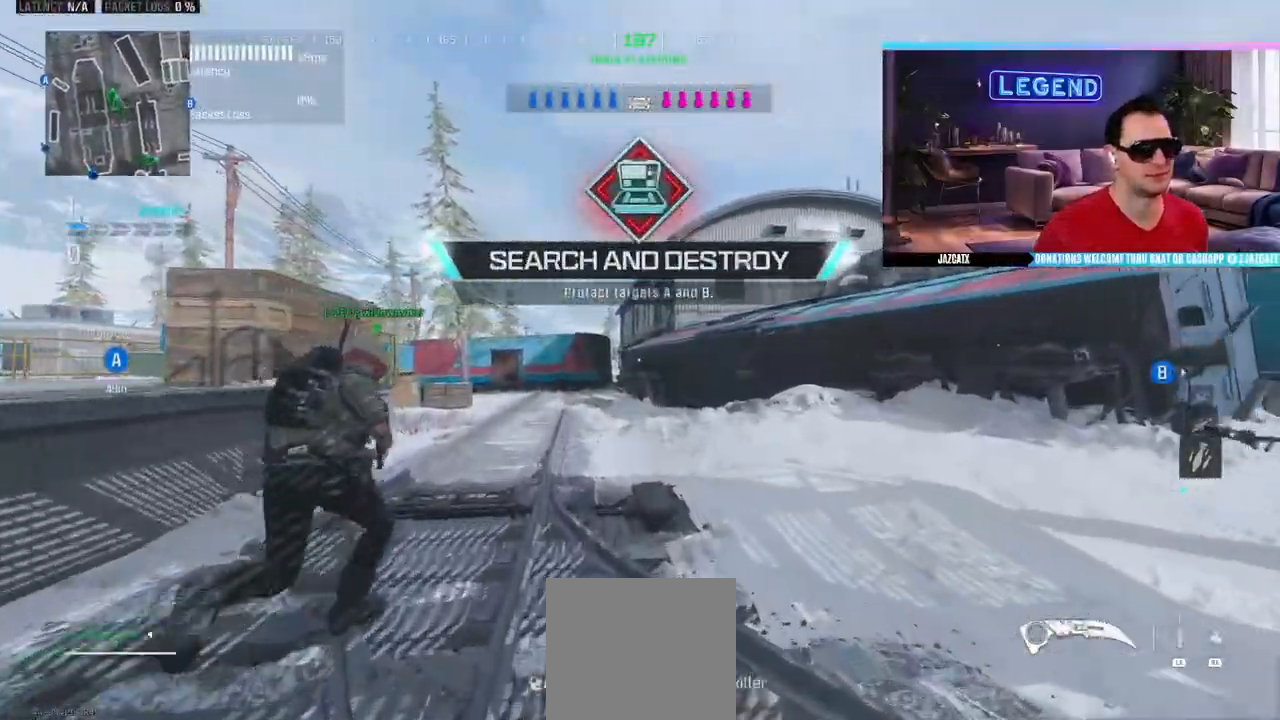
{"buttons": [], "left_stick": "up", "right_stick": "center", "events": []}